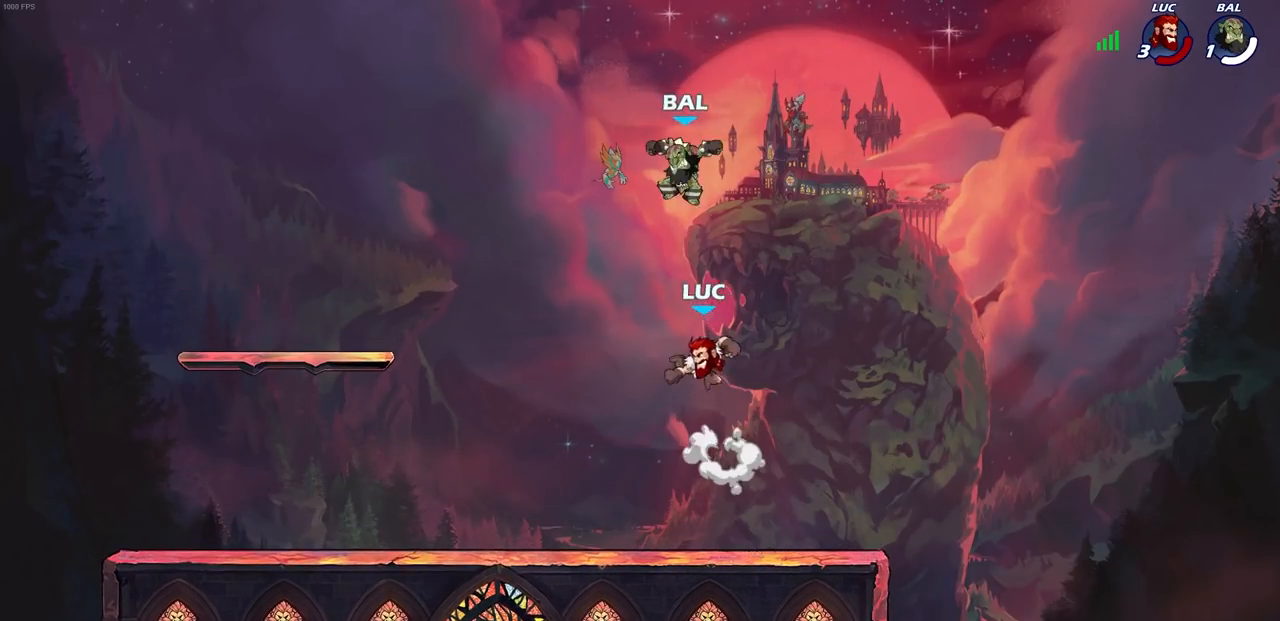
Gameplay with a controller (PlayStation layout); each line is a JSON object with the inputs held at the frame after it. "events" lists button and stick changes between this image and that frame as [ms after this image, input, new state], when the widget could be followed in between.
{"buttons": [], "left_stick": "down", "right_stick": "center", "events": [[17, "CIRCLE", "up"], [167, "left_stick", "up-right"], [483, "left_stick", "down"]]}
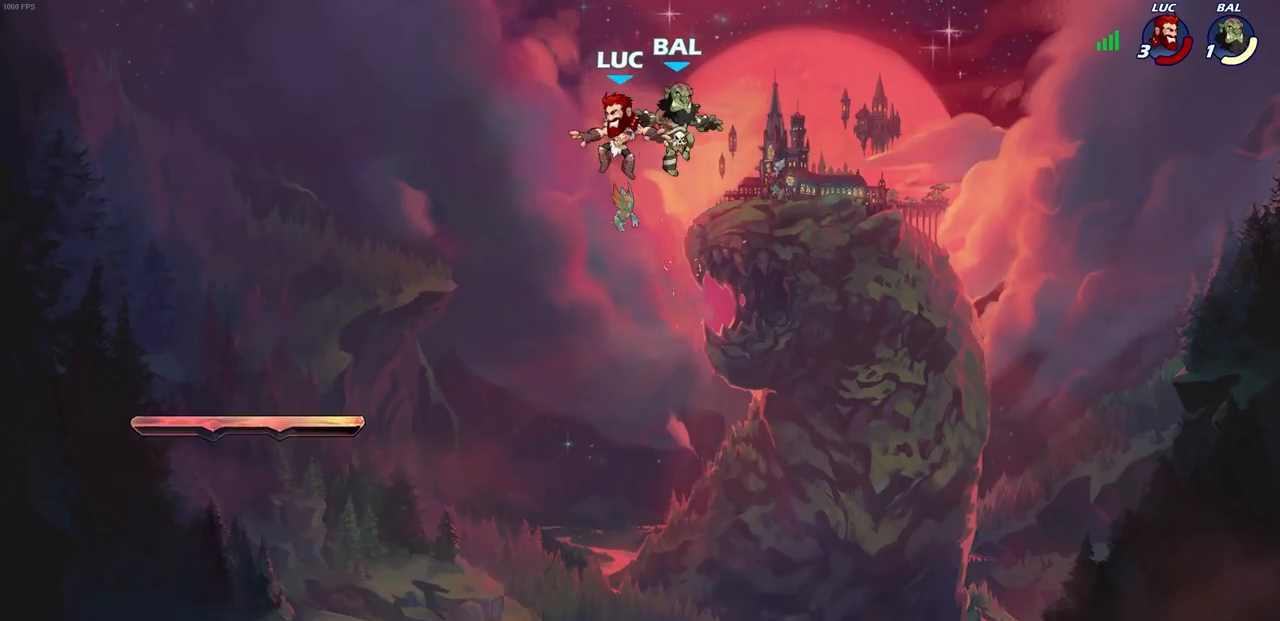
{"buttons": [], "left_stick": "center", "right_stick": "center", "events": [[17, "SQUARE", "down"], [100, "SQUARE", "up"], [117, "left_stick", "center"]]}
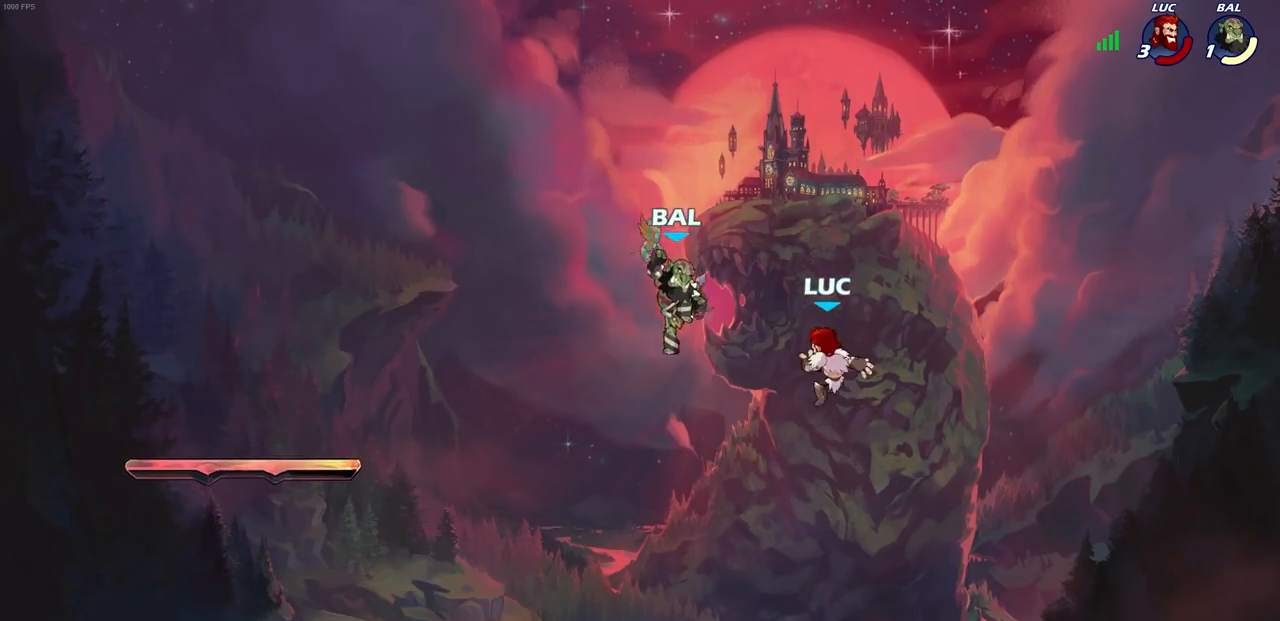
{"buttons": [], "left_stick": "center", "right_stick": "center", "events": [[50, "left_stick", "left"], [267, "left_stick", "down-left"], [367, "R2", "down"], [400, "SQUARE", "down"], [417, "R1", "down"], [483, "SQUARE", "up"], [500, "R1", "up"], [500, "R2", "up"], [500, "left_stick", "center"]]}
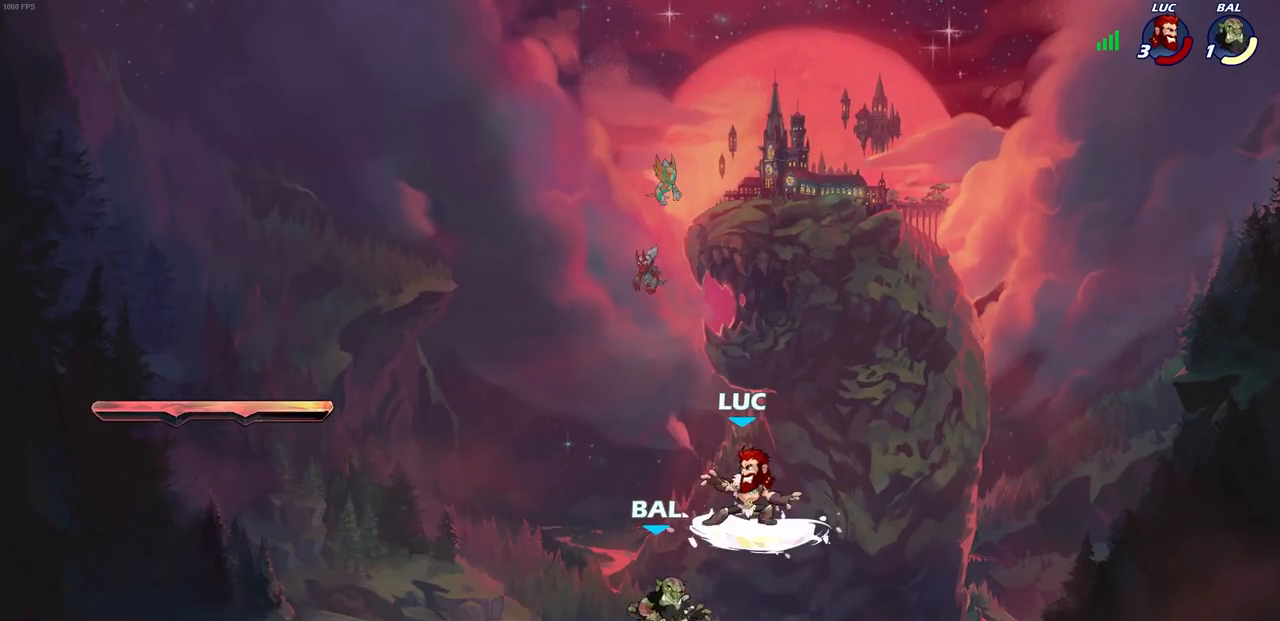
{"buttons": ["SQUARE"], "left_stick": "center", "right_stick": "center", "events": [[467, "SQUARE", "down"]]}
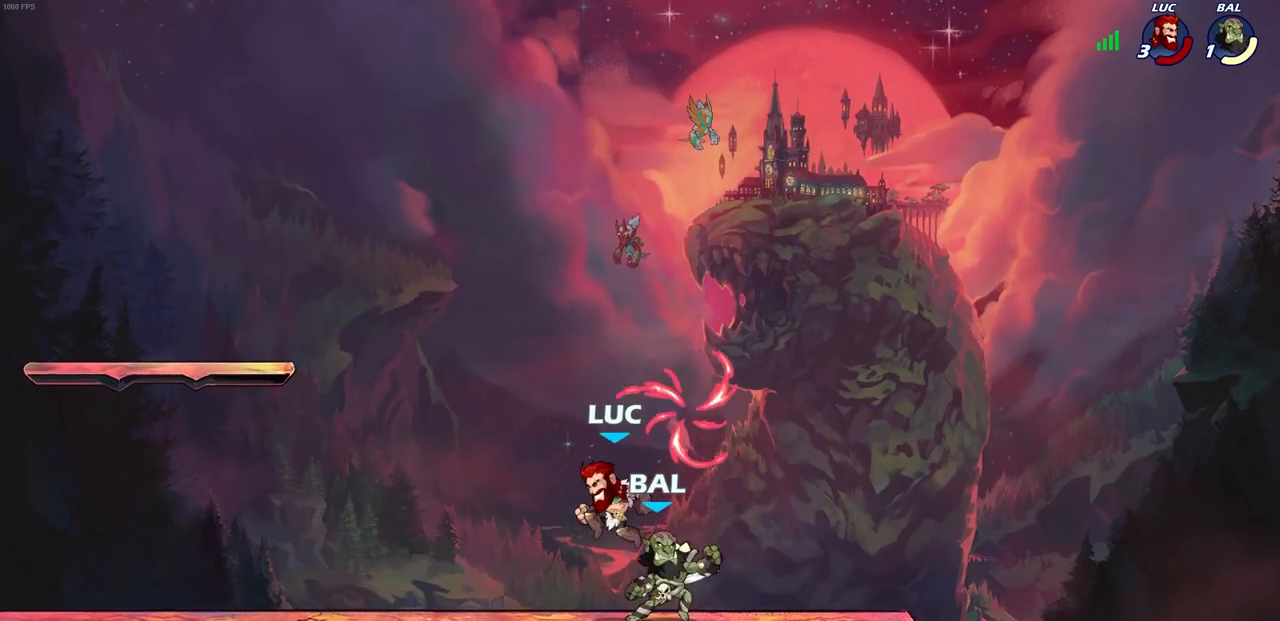
{"buttons": [], "left_stick": "left", "right_stick": "center", "events": [[67, "SQUARE", "up"], [233, "left_stick", "left"]]}
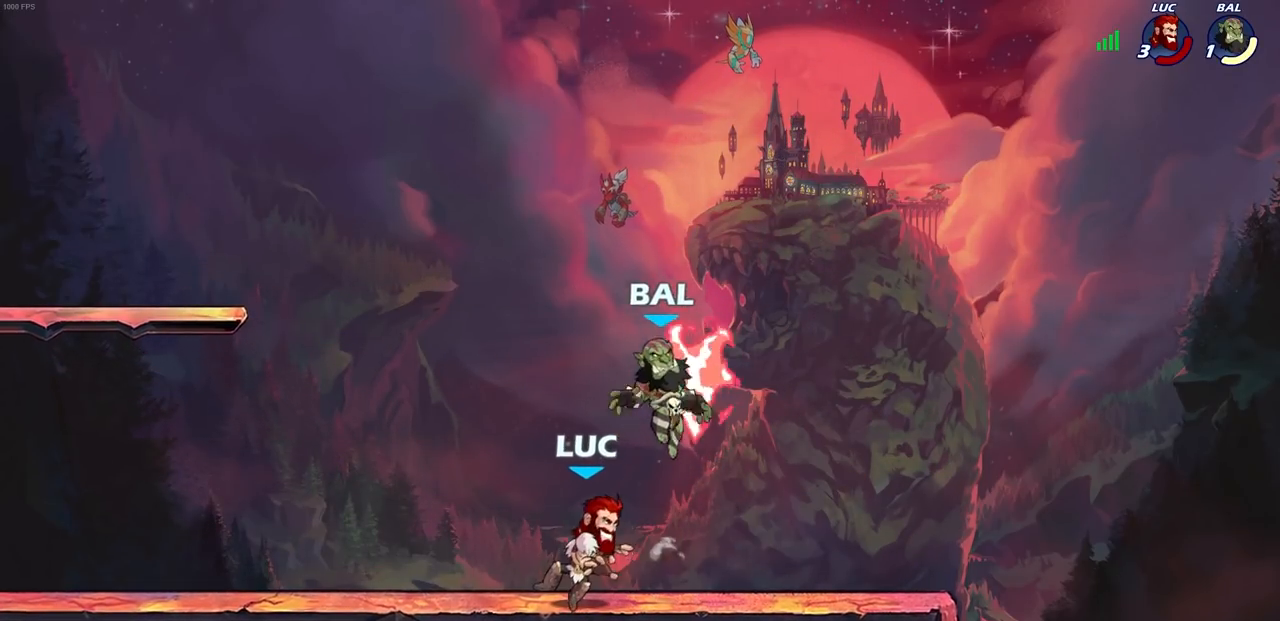
{"buttons": [], "left_stick": "center", "right_stick": "center", "events": [[317, "left_stick", "right"], [417, "left_stick", "center"]]}
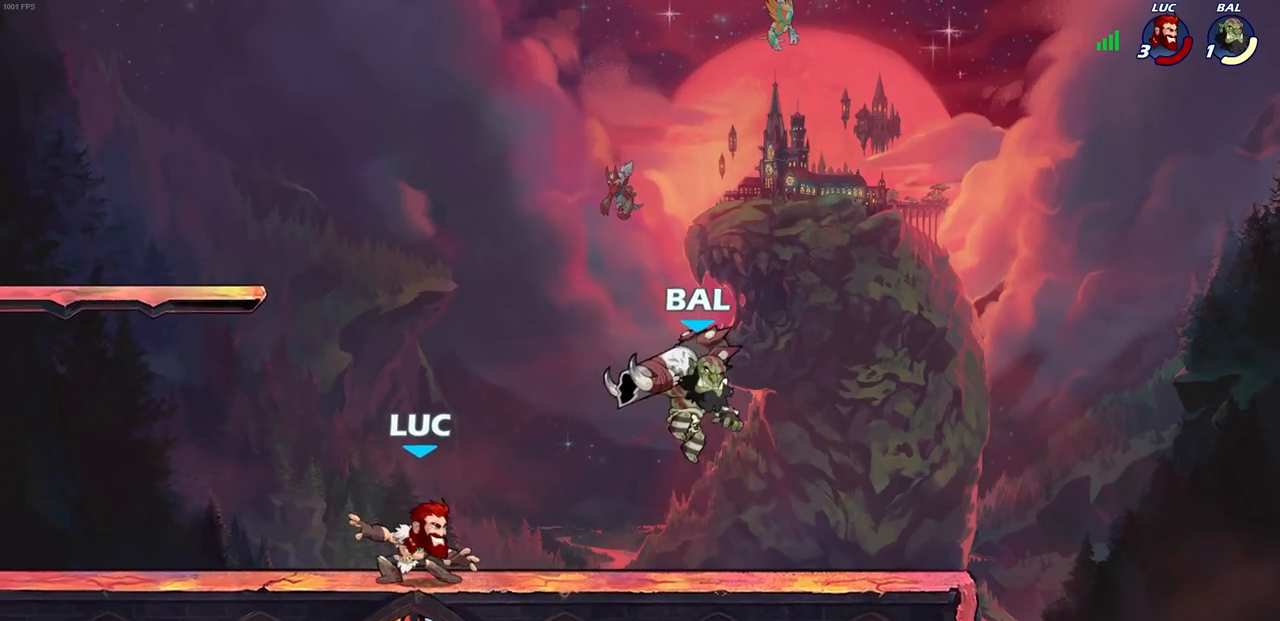
{"buttons": ["CROSS"], "left_stick": "center", "right_stick": "center", "events": [[133, "R2", "down"], [400, "R2", "up"], [450, "CROSS", "down"]]}
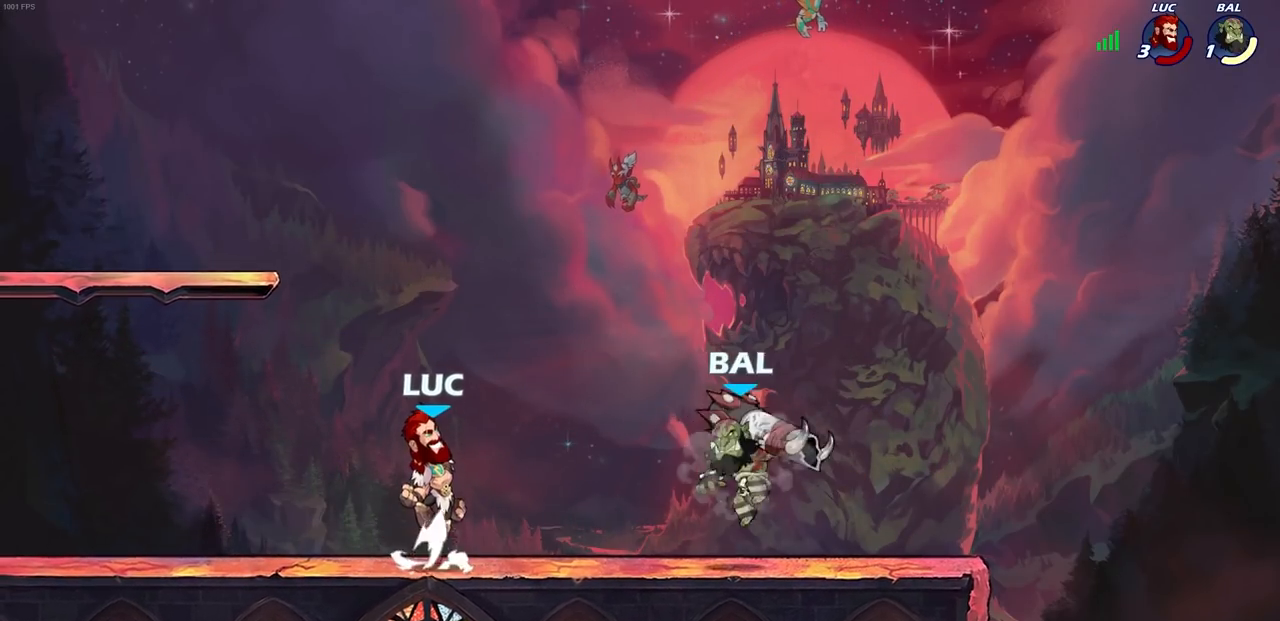
{"buttons": [], "left_stick": "down-right", "right_stick": "center", "events": [[117, "left_stick", "right"], [150, "CROSS", "up"], [467, "left_stick", "down-right"]]}
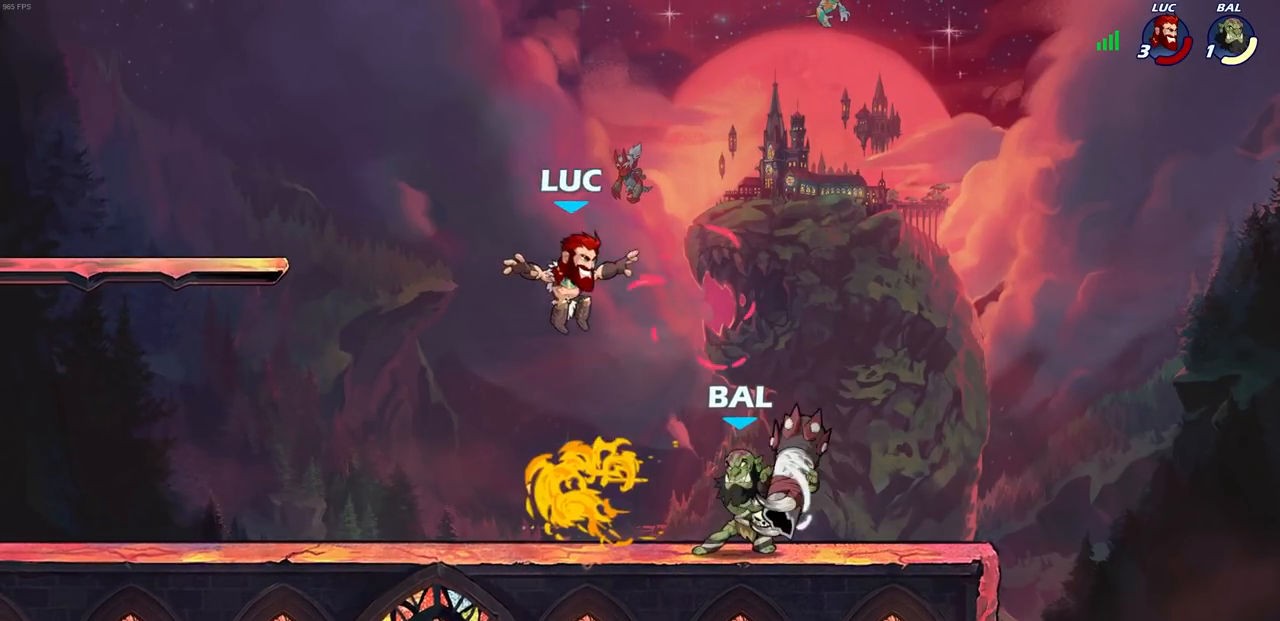
{"buttons": ["SQUARE"], "left_stick": "center", "right_stick": "center", "events": [[133, "left_stick", "center"], [183, "SQUARE", "down"], [233, "SQUARE", "up"], [333, "SQUARE", "down"], [400, "SQUARE", "up"], [500, "SQUARE", "down"]]}
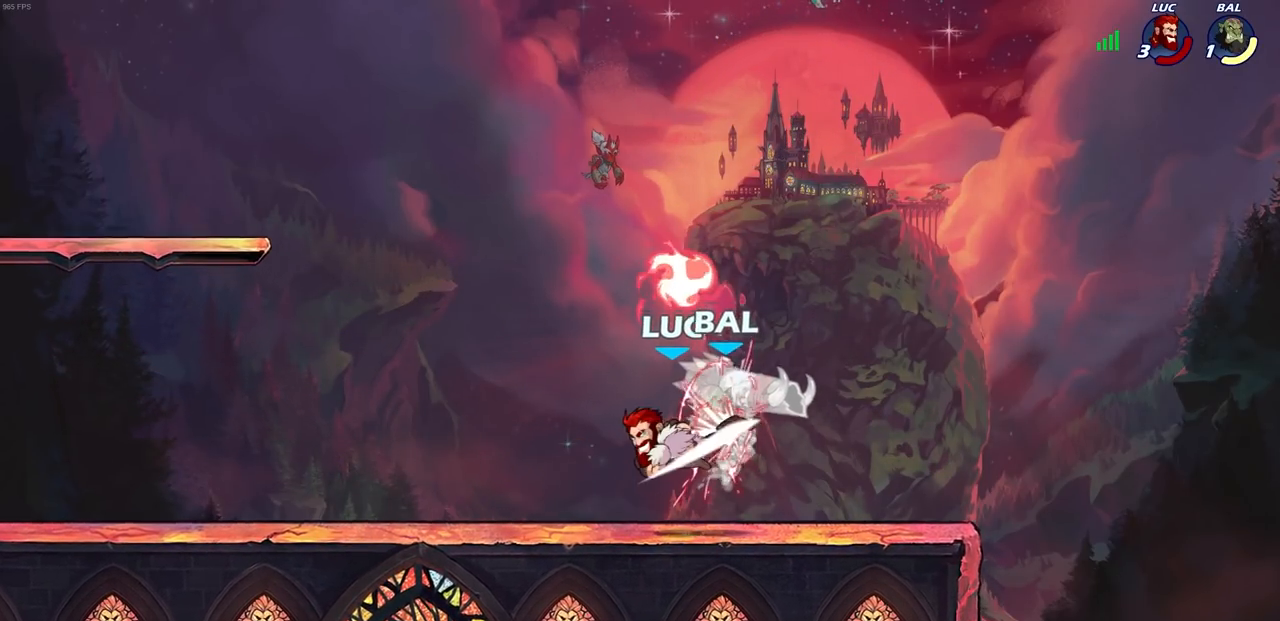
{"buttons": ["R1", "R2"], "left_stick": "right", "right_stick": "center", "events": [[67, "SQUARE", "up"], [150, "SQUARE", "down"], [267, "SQUARE", "up"], [267, "left_stick", "right"], [500, "R1", "down"], [500, "R2", "down"]]}
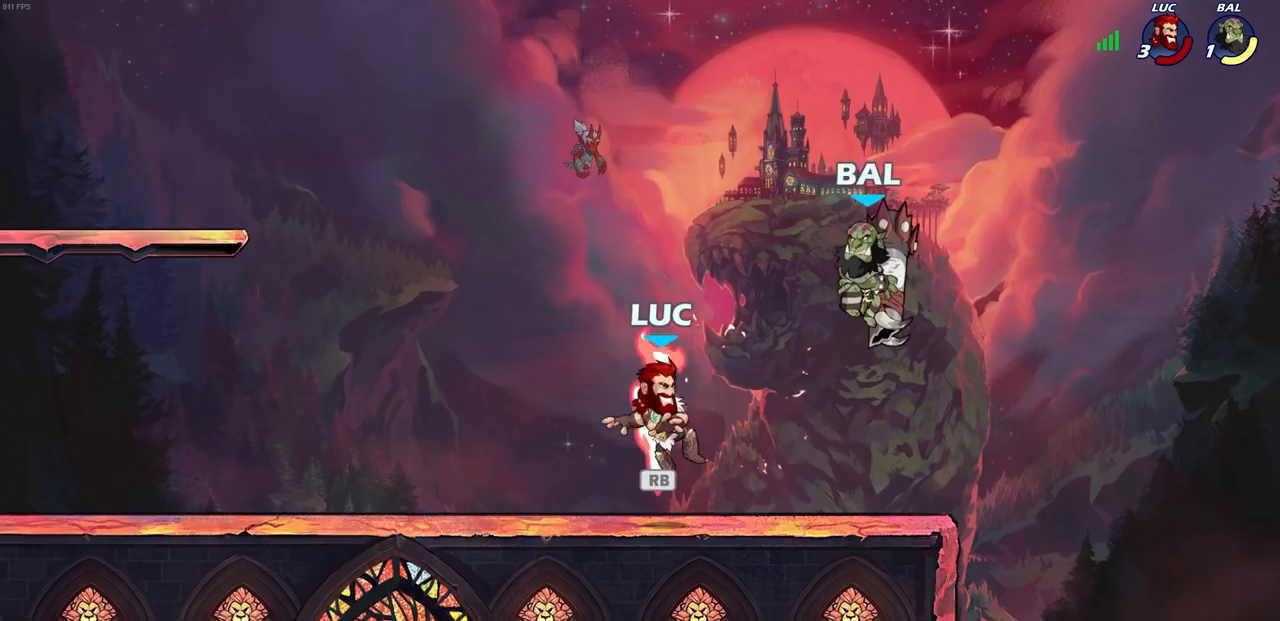
{"buttons": [], "left_stick": "left", "right_stick": "center", "events": [[67, "CIRCLE", "down"], [117, "R1", "up"], [117, "left_stick", "up-right"], [133, "R2", "up"], [150, "CIRCLE", "up"], [317, "left_stick", "up-left"], [367, "left_stick", "left"]]}
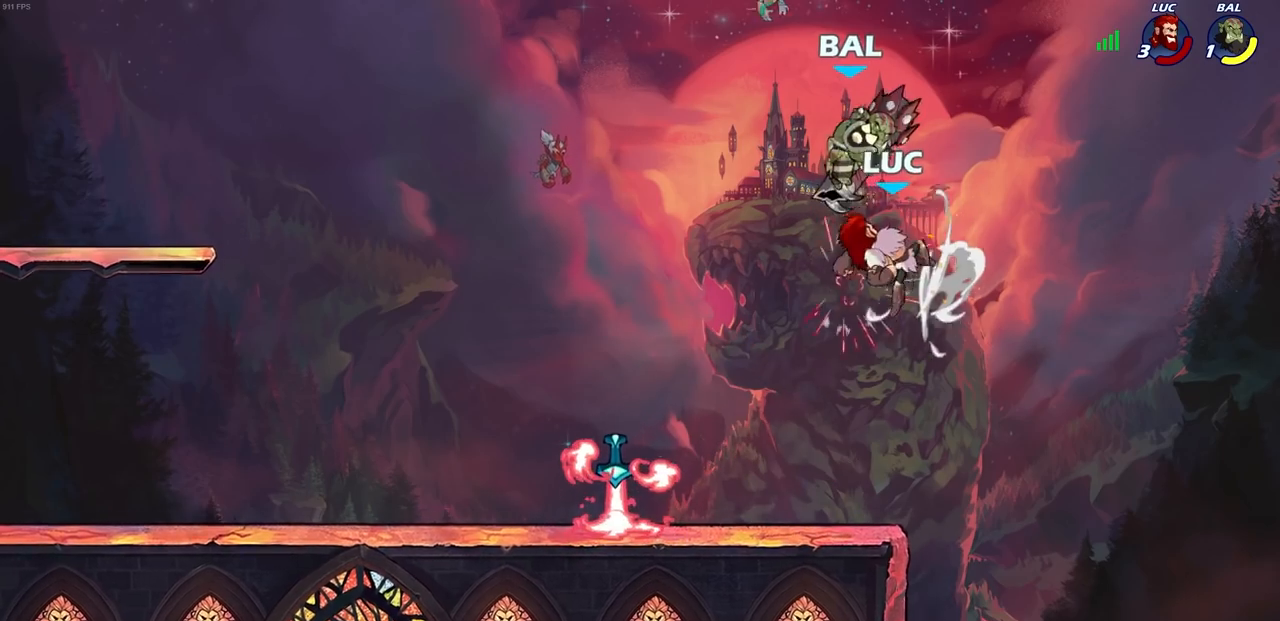
{"buttons": [], "left_stick": "center", "right_stick": "center", "events": [[150, "CROSS", "down"], [150, "left_stick", "center"], [200, "SQUARE", "down"], [217, "right_stick", "left"], [233, "CROSS", "up"], [267, "SQUARE", "up"], [267, "right_stick", "center"]]}
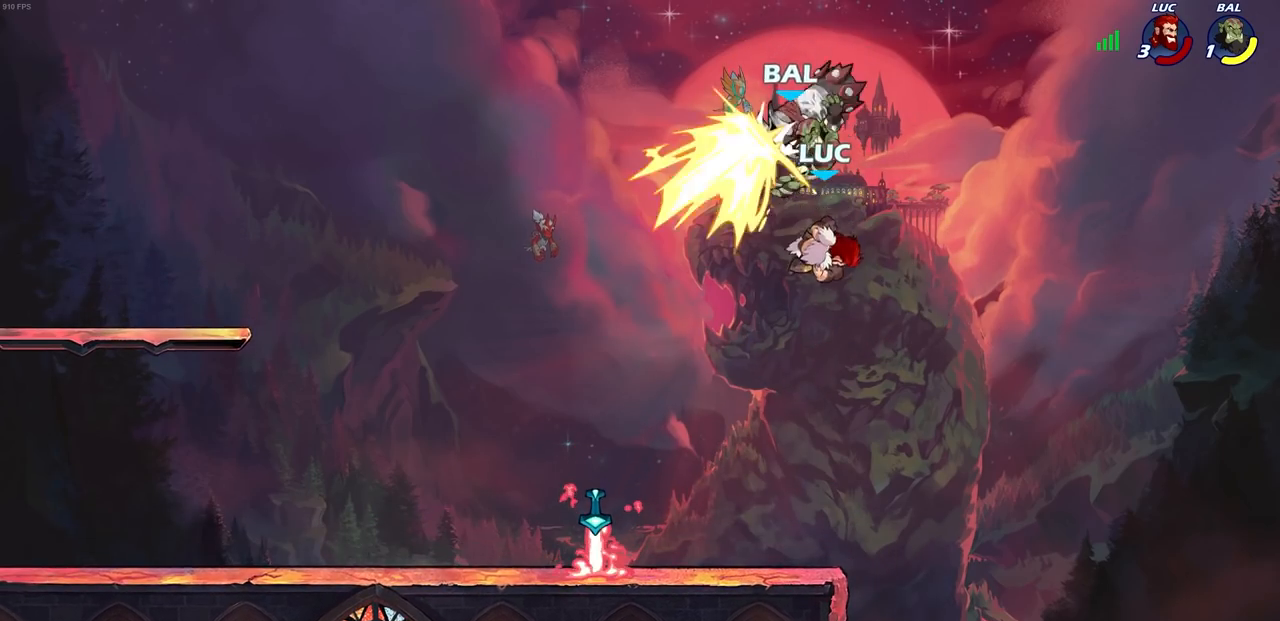
{"buttons": [], "left_stick": "left", "right_stick": "center", "events": [[267, "left_stick", "left"]]}
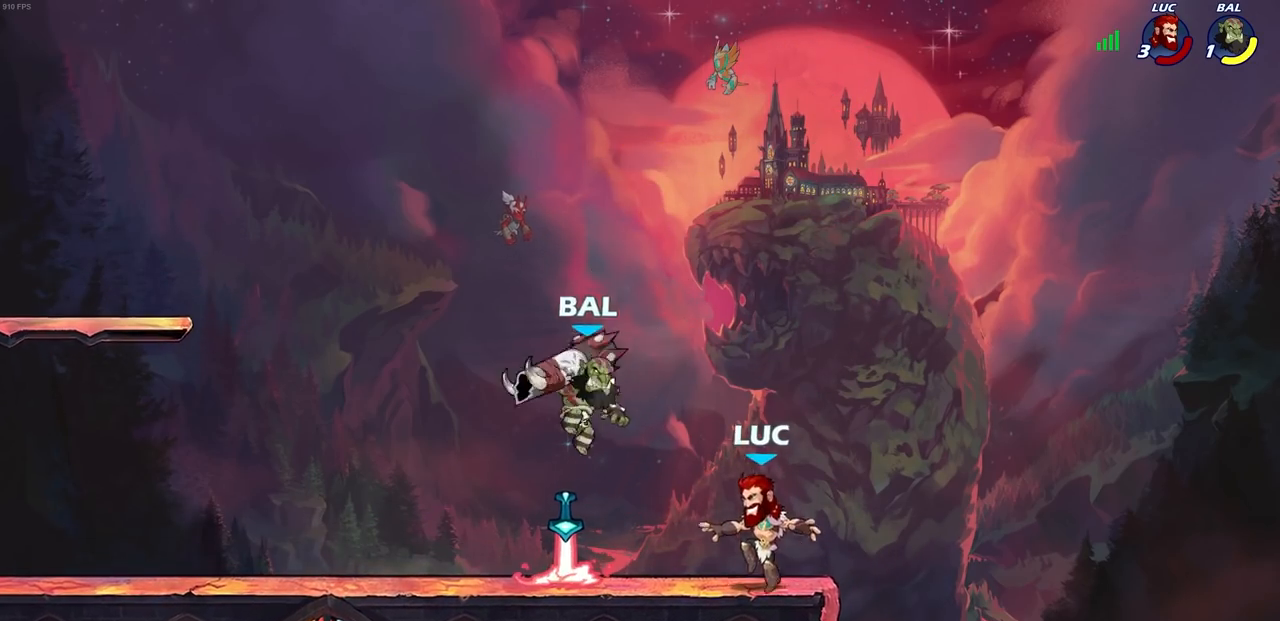
{"buttons": [], "left_stick": "up-left", "right_stick": "center", "events": [[50, "R2", "down"], [83, "SQUARE", "down"], [100, "R1", "down"], [167, "SQUARE", "up"], [200, "R1", "up"], [200, "R2", "up"], [200, "left_stick", "center"], [433, "left_stick", "up-left"]]}
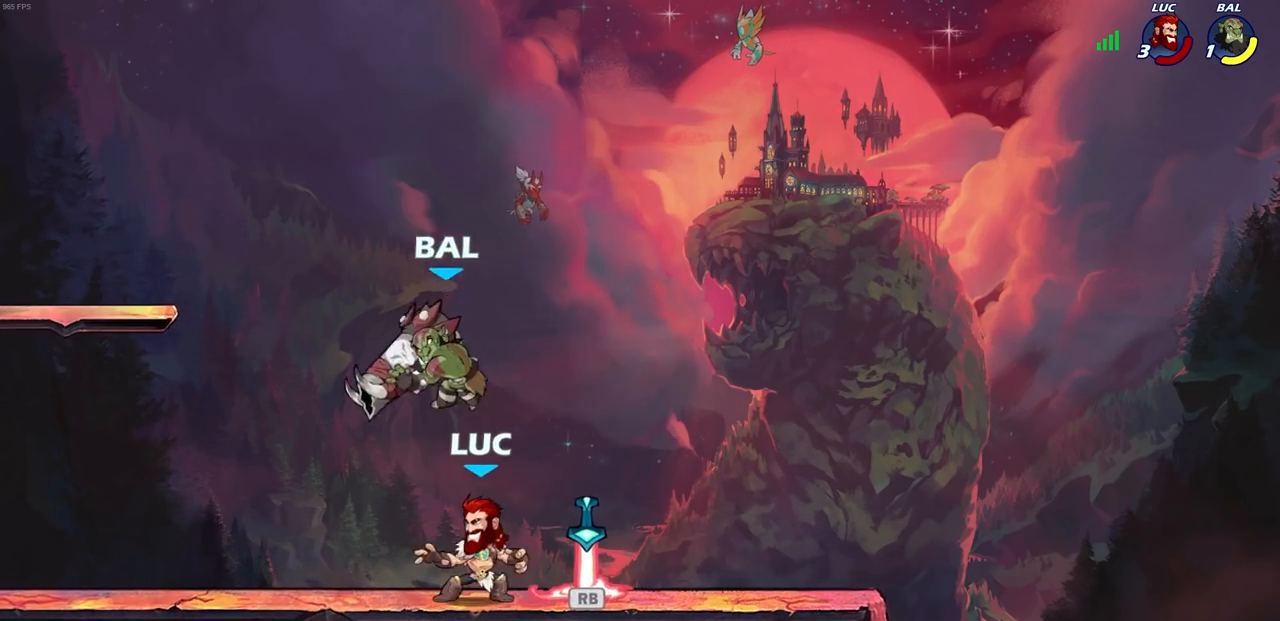
{"buttons": ["SQUARE"], "left_stick": "center", "right_stick": "center", "events": [[33, "R1", "down"], [133, "R1", "up"], [167, "left_stick", "up-right"], [283, "left_stick", "up-left"], [417, "SQUARE", "down"], [467, "left_stick", "center"]]}
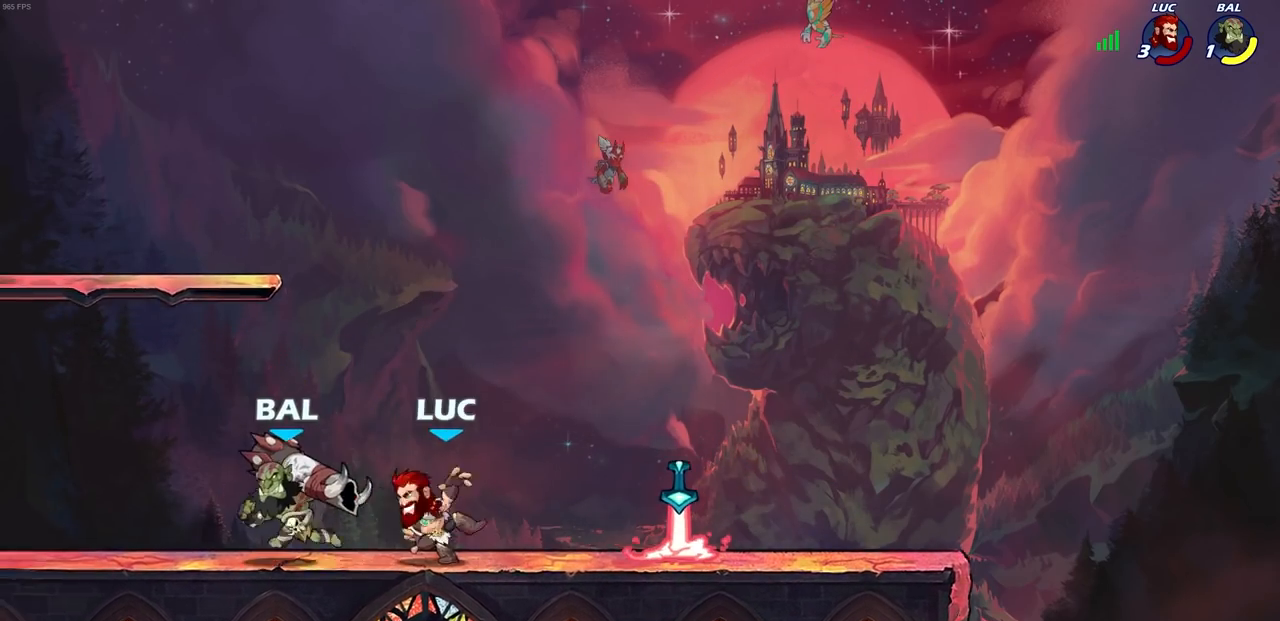
{"buttons": ["R2"], "left_stick": "right", "right_stick": "center", "events": [[17, "SQUARE", "up"], [300, "left_stick", "right"], [417, "R2", "down"]]}
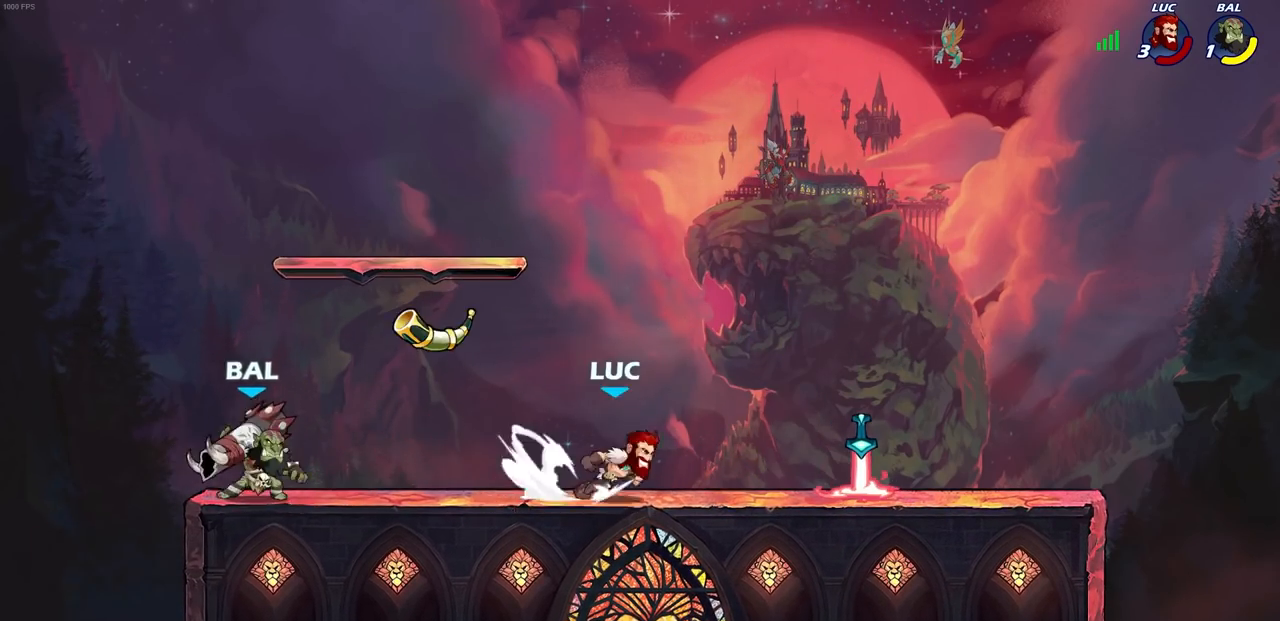
{"buttons": [], "left_stick": "left", "right_stick": "center", "events": [[117, "R2", "up"], [217, "R1", "down"], [250, "left_stick", "up-left"], [300, "R1", "up"], [317, "left_stick", "left"], [383, "CIRCLE", "down"], [383, "R2", "down"], [483, "CIRCLE", "up"], [483, "R2", "up"]]}
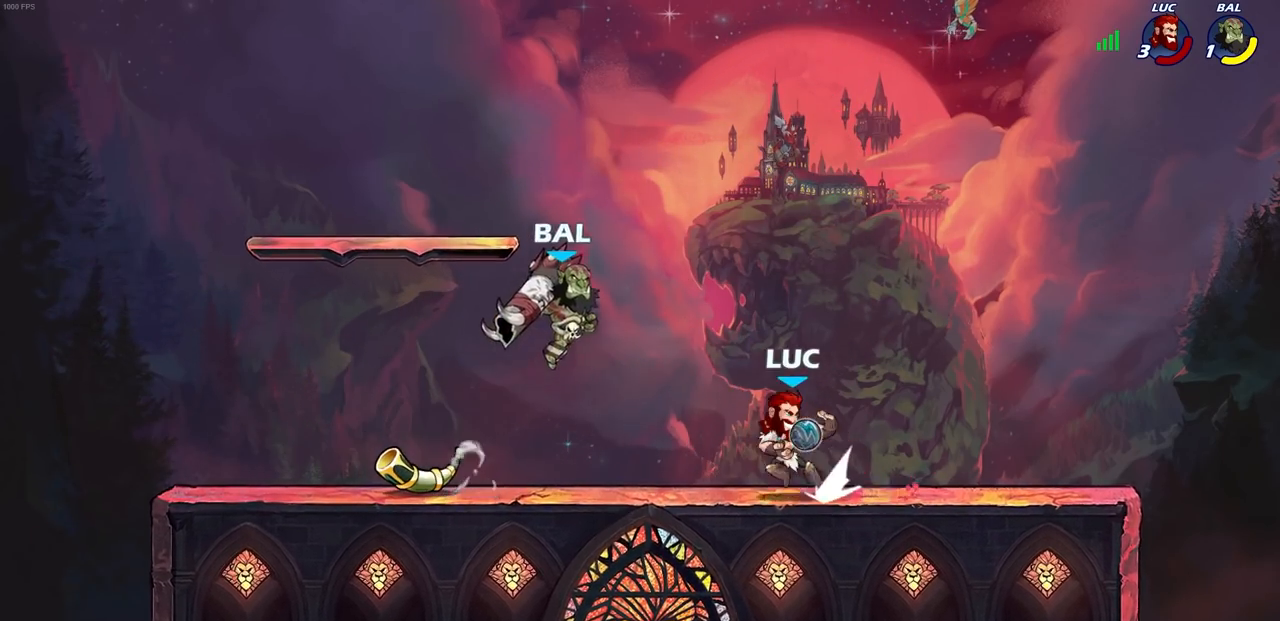
{"buttons": [], "left_stick": "right", "right_stick": "center", "events": [[33, "left_stick", "center"], [467, "left_stick", "right"]]}
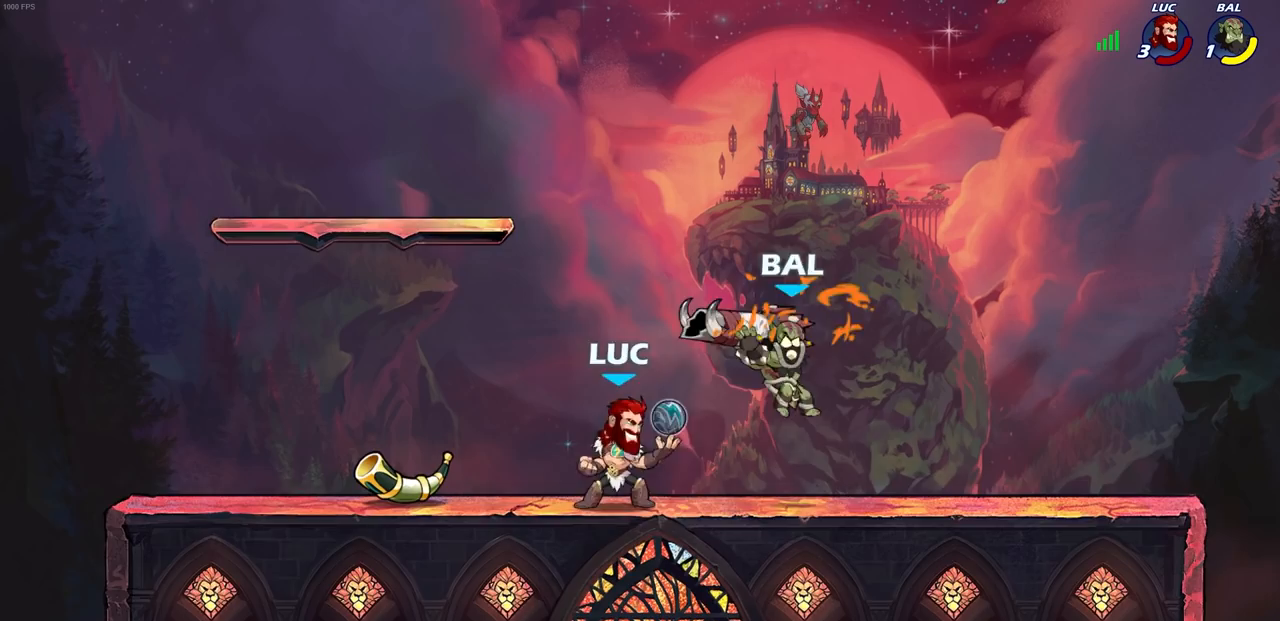
{"buttons": [], "left_stick": "center", "right_stick": "center", "events": [[17, "R2", "down"], [50, "SQUARE", "down"], [83, "TRIANGLE", "down"], [100, "left_stick", "center"], [133, "R2", "up"], [133, "SQUARE", "up"], [133, "TRIANGLE", "up"]]}
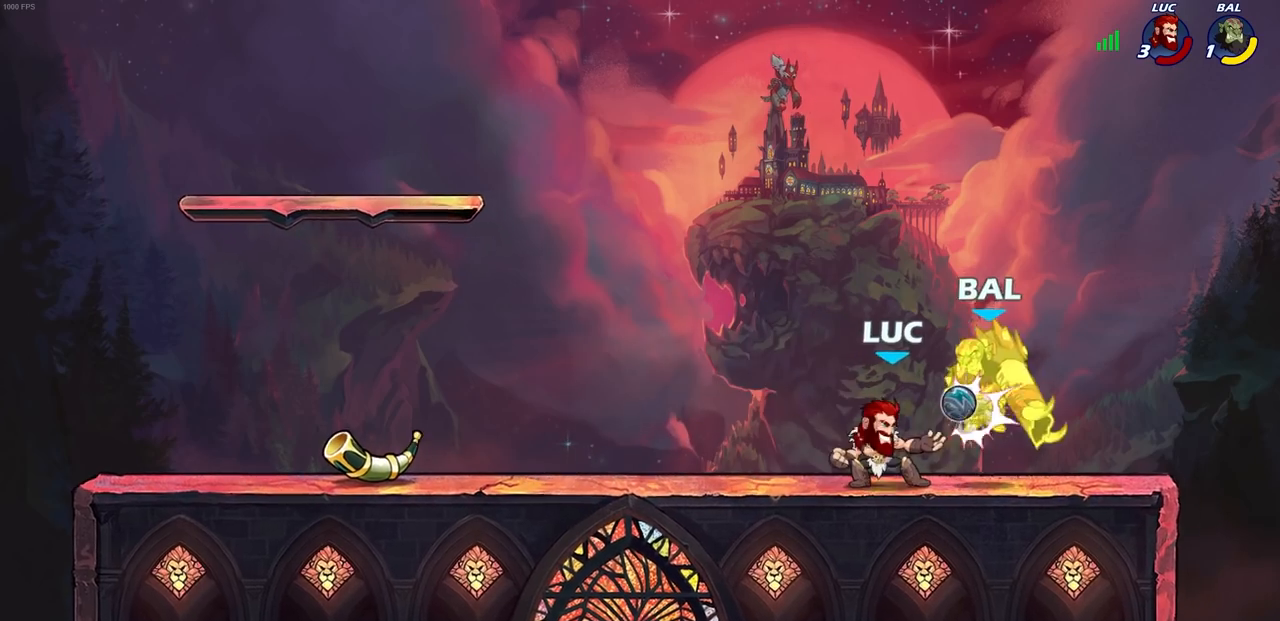
{"buttons": [], "left_stick": "center", "right_stick": "center", "events": [[33, "left_stick", "right"], [83, "CIRCLE", "down"], [100, "left_stick", "center"], [150, "CIRCLE", "up"]]}
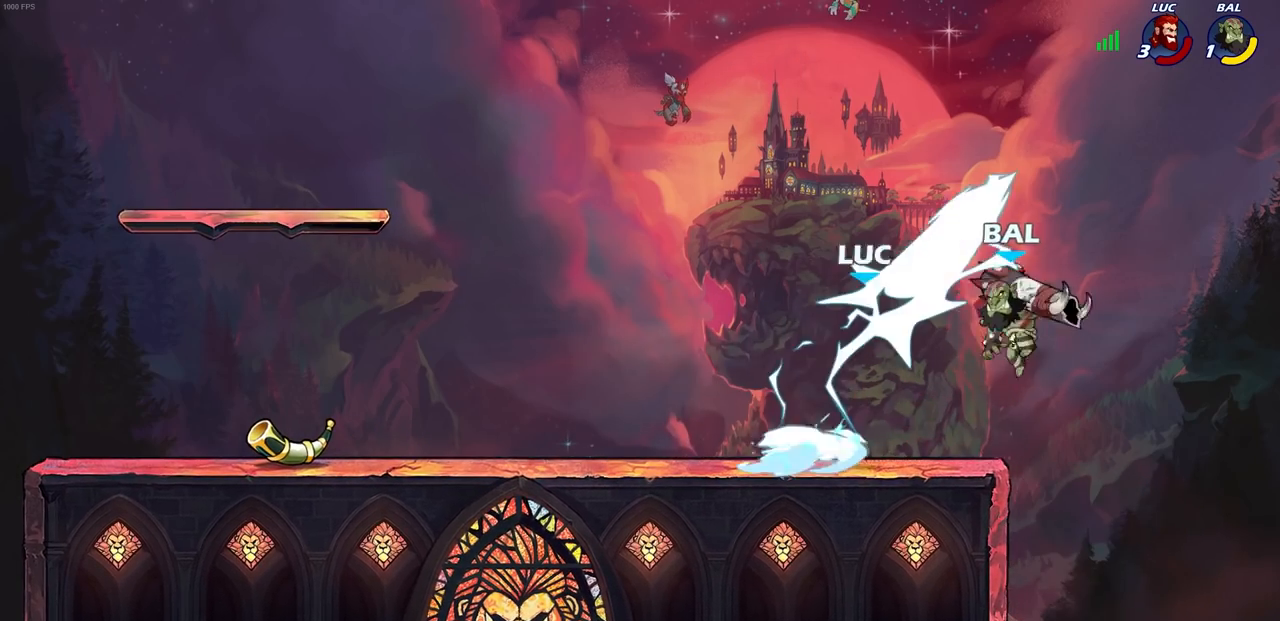
{"buttons": [], "left_stick": "left", "right_stick": "center", "events": [[417, "left_stick", "left"]]}
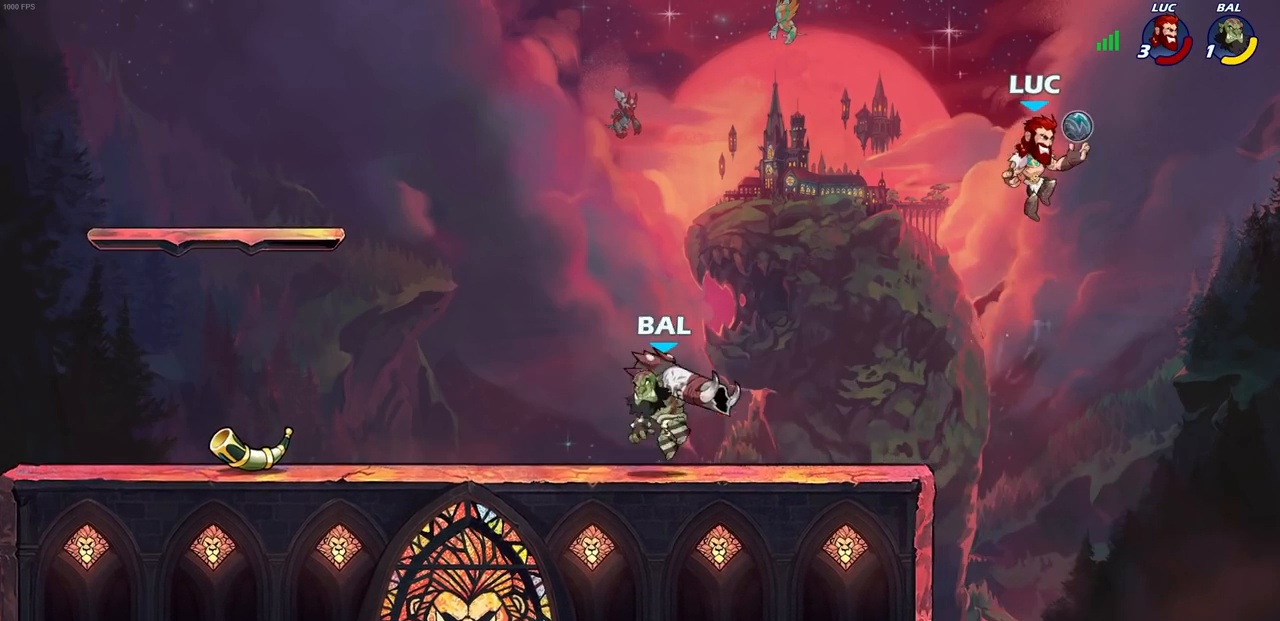
{"buttons": ["CIRCLE", "R2"], "left_stick": "down-left", "right_stick": "center"}
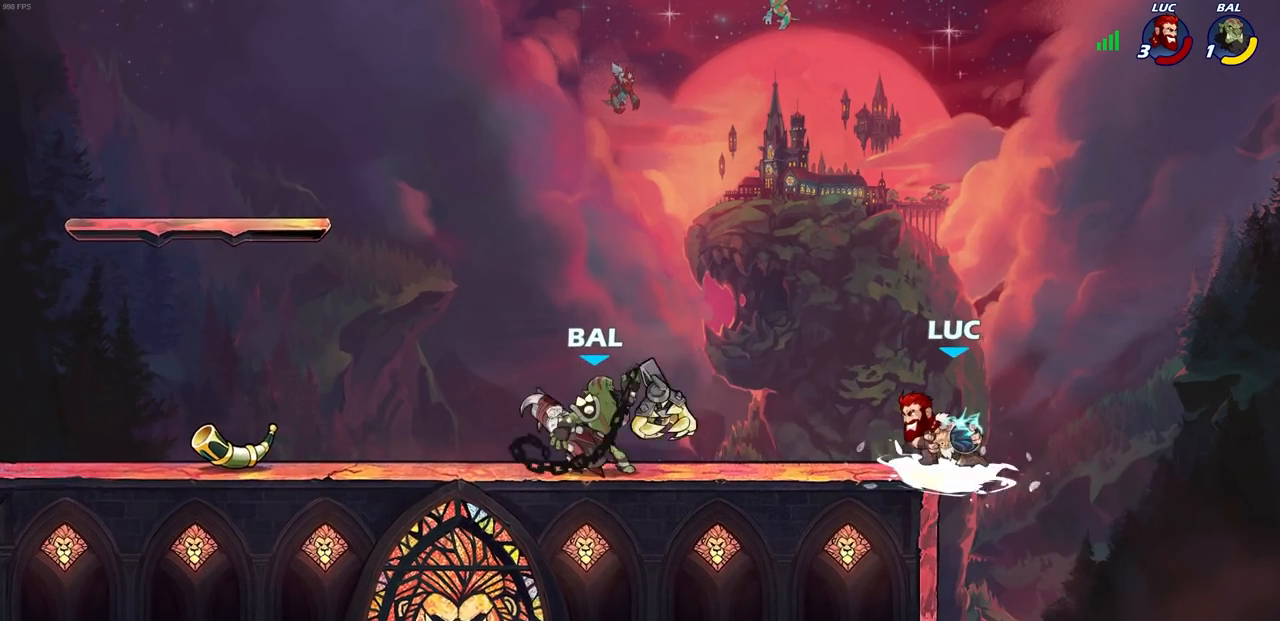
{"buttons": ["CIRCLE"], "left_stick": "down-left", "right_stick": "center", "events": [[50, "R2", "up"]]}
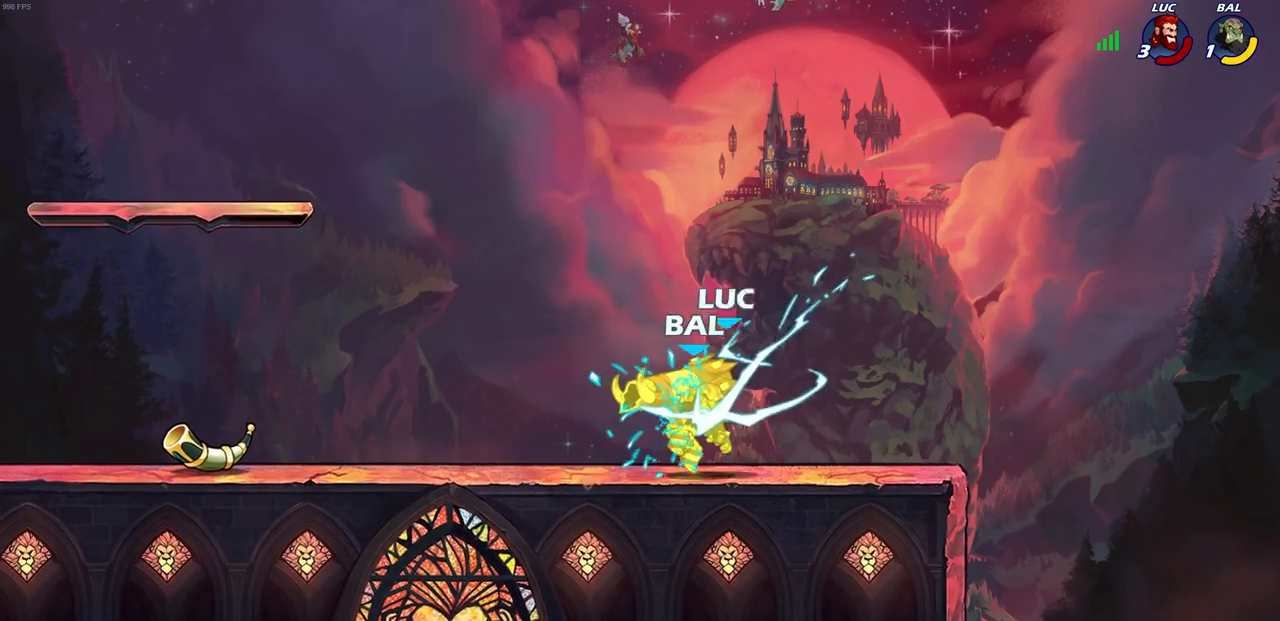
{"buttons": [], "left_stick": "center", "right_stick": "center", "events": [[183, "CIRCLE", "up"], [183, "left_stick", "center"]]}
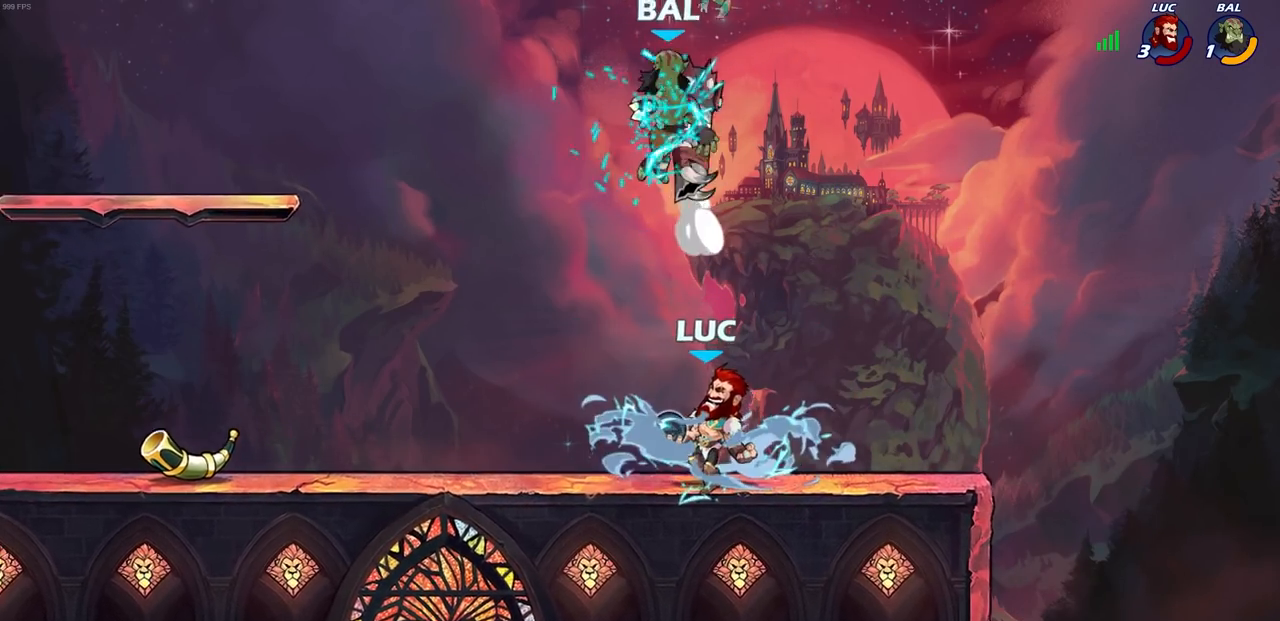
{"buttons": ["CIRCLE"], "left_stick": "up", "right_stick": "center", "events": [[17, "left_stick", "up"], [150, "R2", "down"], [350, "CIRCLE", "down"], [367, "R2", "up"]]}
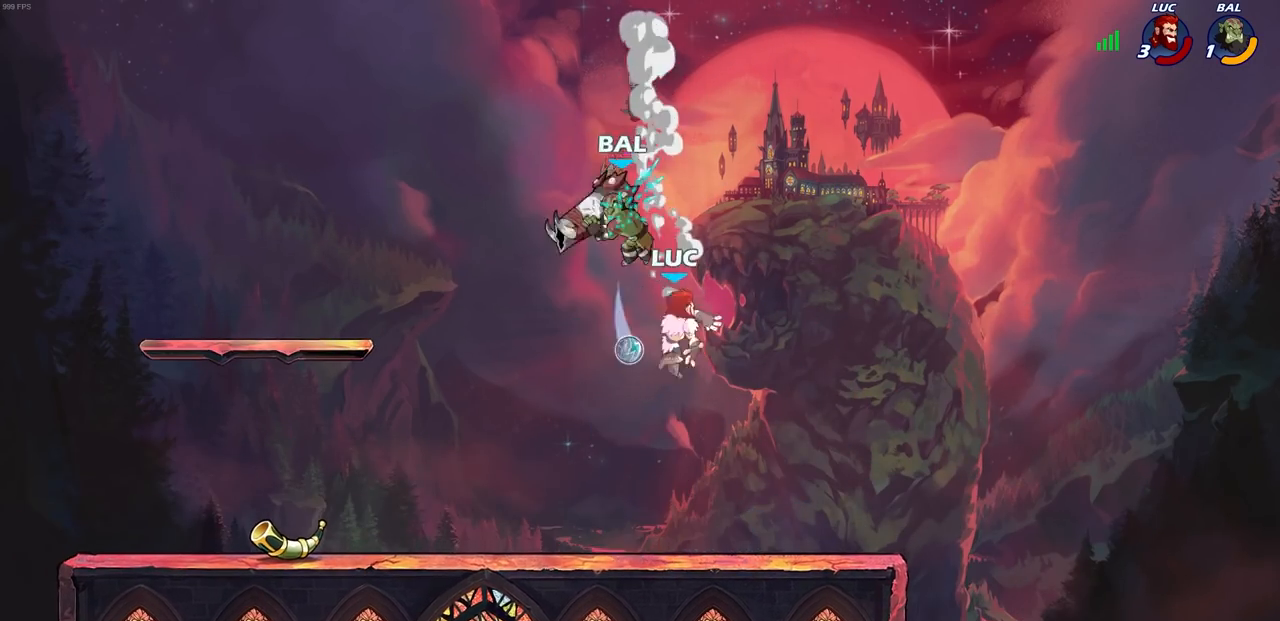
{"buttons": [], "left_stick": "up-left", "right_stick": "center", "events": [[17, "CIRCLE", "up"], [17, "left_stick", "up-left"]]}
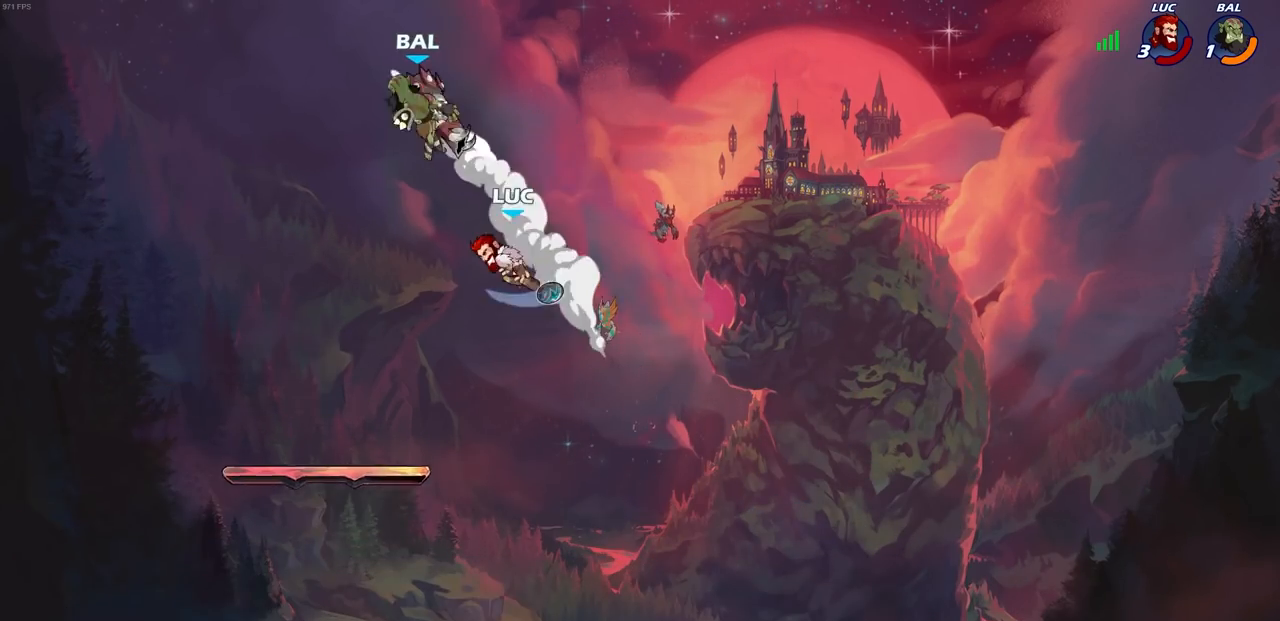
{"buttons": [], "left_stick": "down-right", "right_stick": "center", "events": [[150, "left_stick", "down-left"], [450, "left_stick", "down-right"]]}
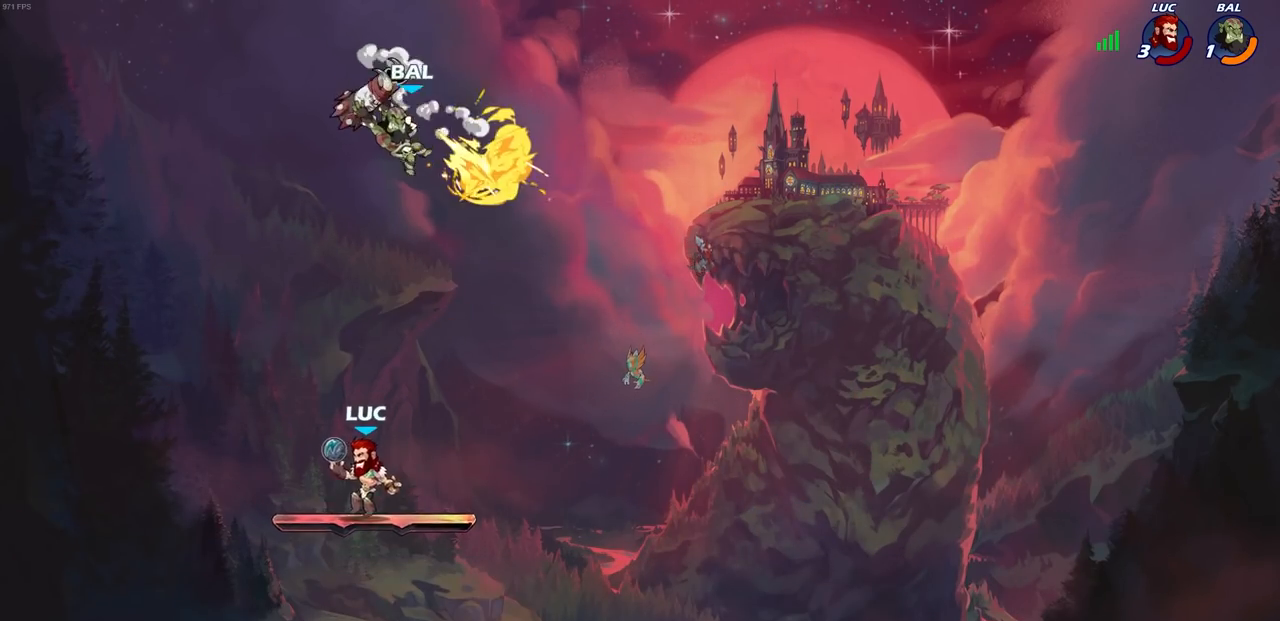
{"buttons": [], "left_stick": "center", "right_stick": "center", "events": [[17, "left_stick", "up-right"], [67, "CIRCLE", "down"], [83, "left_stick", "center"], [150, "CIRCLE", "up"]]}
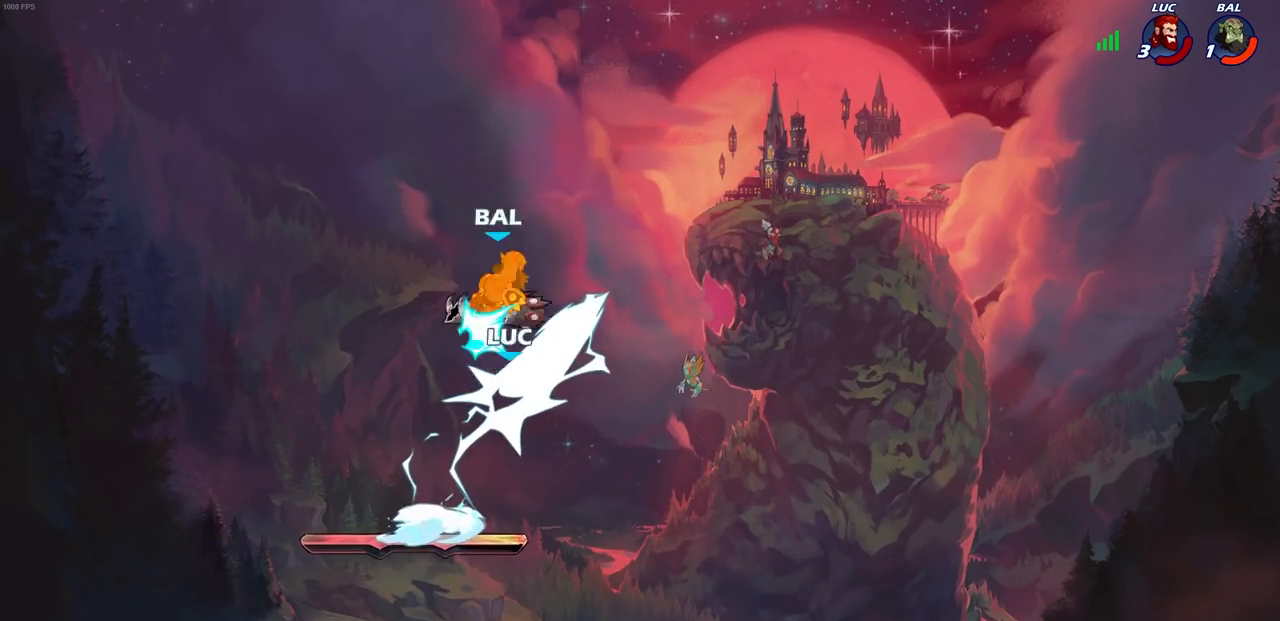
{"buttons": [], "left_stick": "right", "right_stick": "center", "events": [[433, "left_stick", "right"]]}